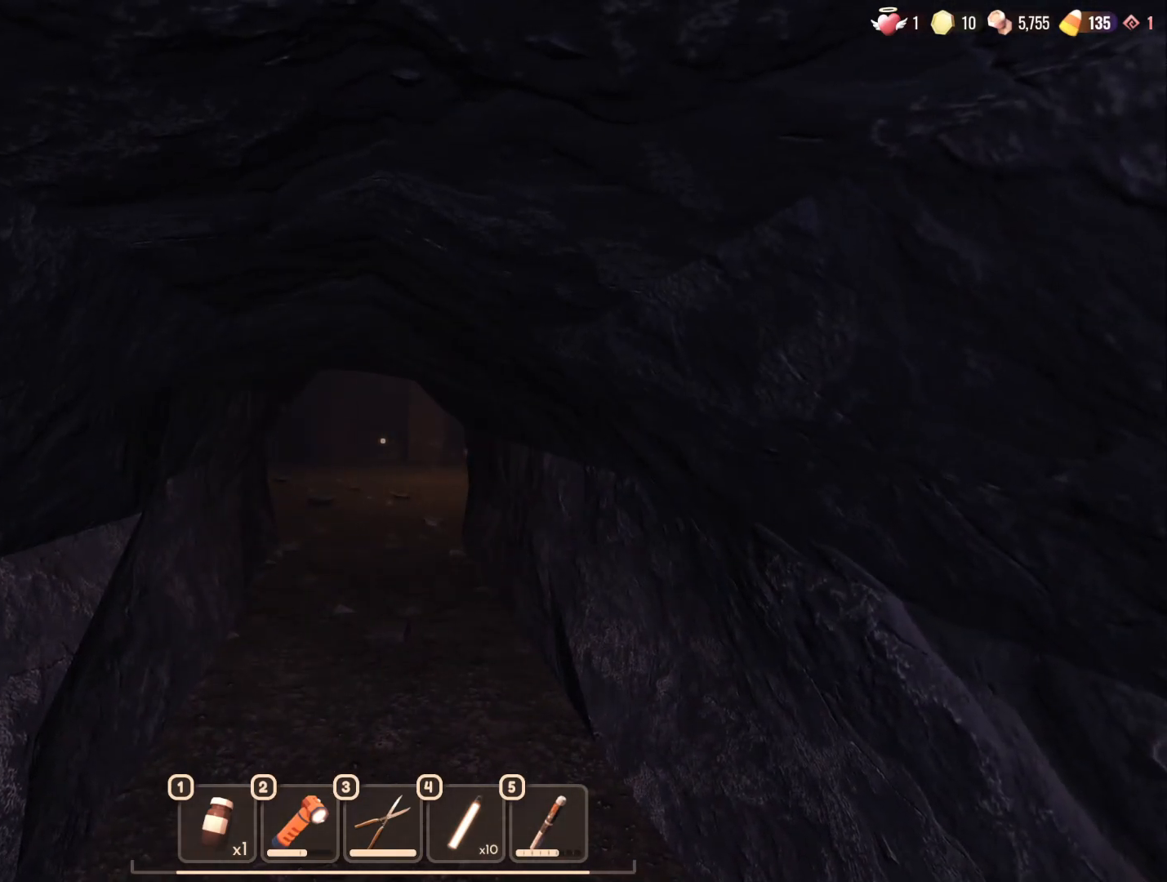
Gameplay with keyboard and mouse; each line is a JSON object with the keys and mouse buttons held at the frame after it. "events" lists presses ("down") and releases ("up") of "1", "2", "3", "4", "5", "a", "alt", "b", "c", "ctrl", "d", "e", "f", "g", "n", "q", "r", "s", "shift", "space", "t", "tab", "v", "w", "x", "z", "mouse_left", "mouse_wheel", "mouse_right", "mouse_mb4" and "mouse_mb5" between this image and that frame as [ms after this image, input, new state], when the widget could be followed in between. "mouse_left", "mouse_wheel", "mouse_right", "mouse_mb4", "mouse_mb5" = the "left", "wheel", "right", "mb4", "mb5" buttons of the "mouse" list. No other keys are recorded. "wheel" means that the mouse wheel is clicked or scrolled. Mouse movement is not recorded.
{"keys": [], "mouse": [], "events": []}
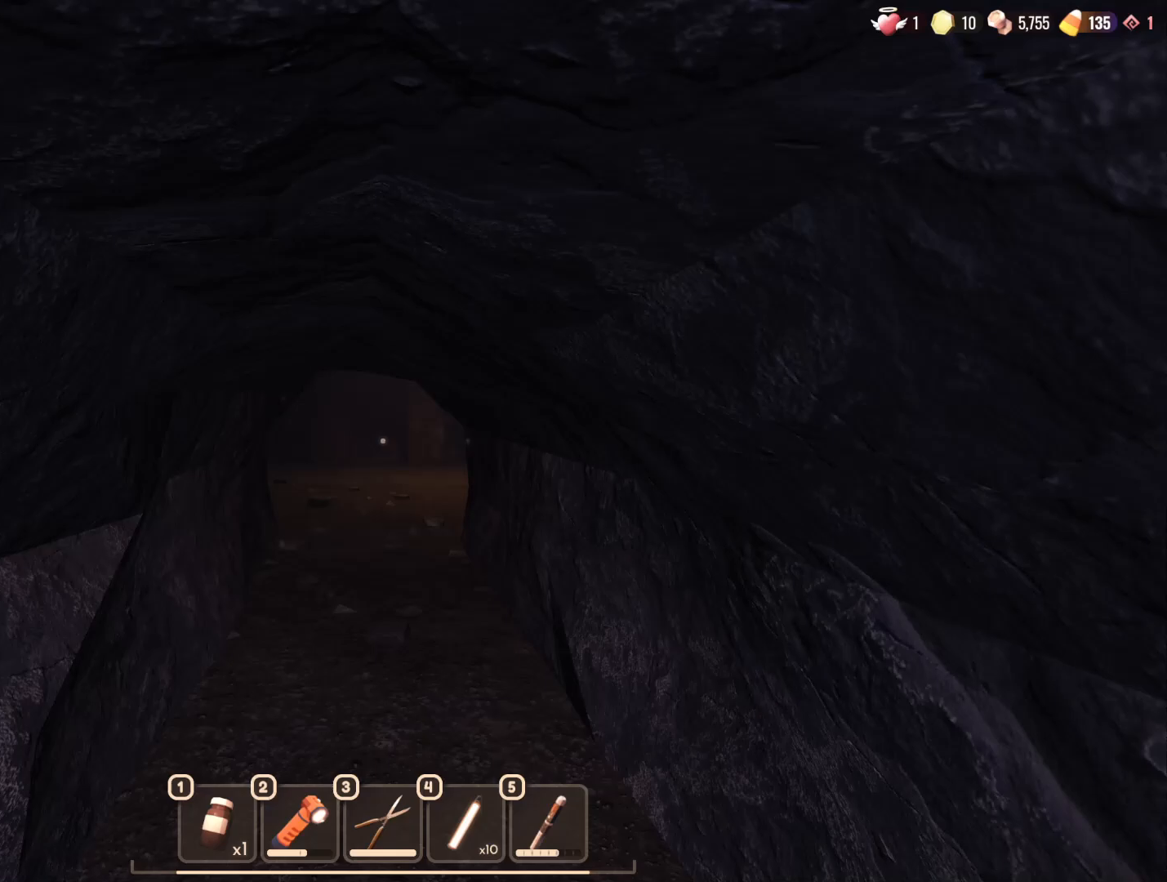
{"keys": [], "mouse": [], "events": []}
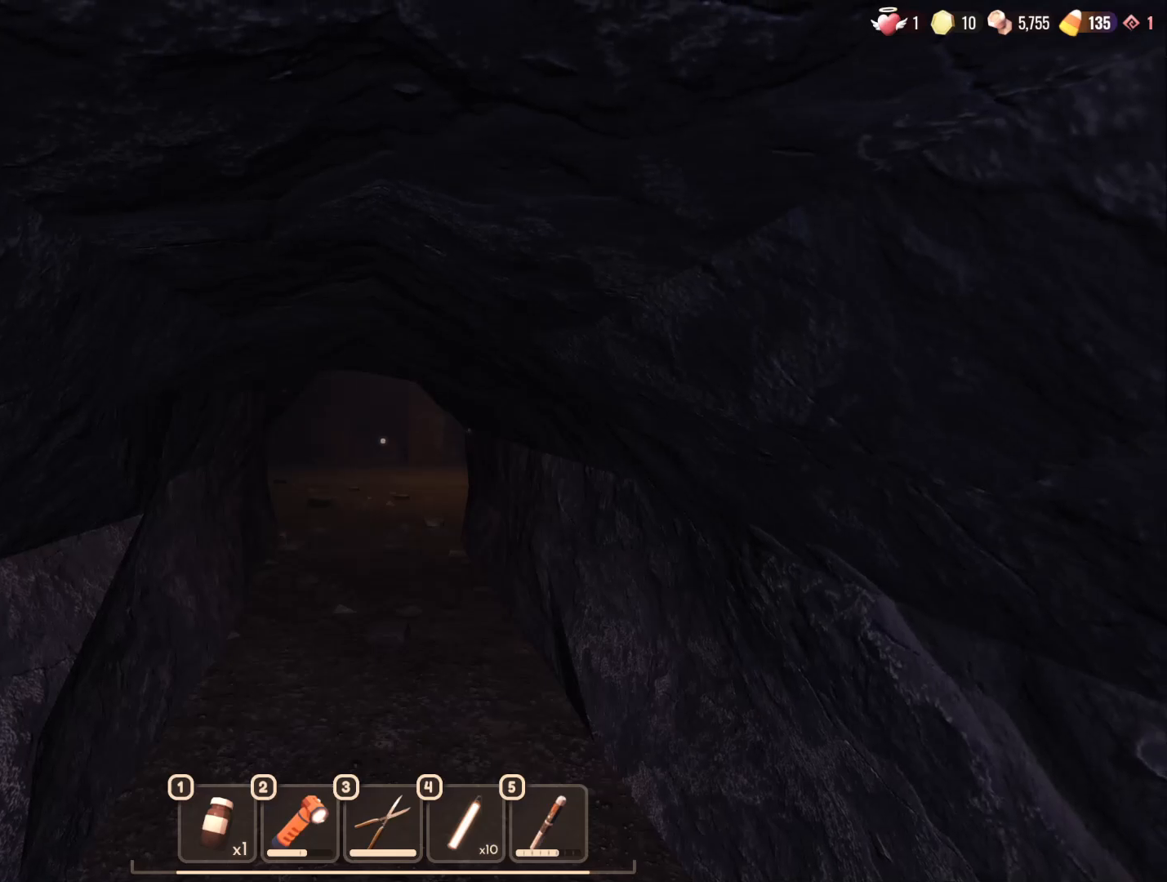
{"keys": [], "mouse": [], "events": []}
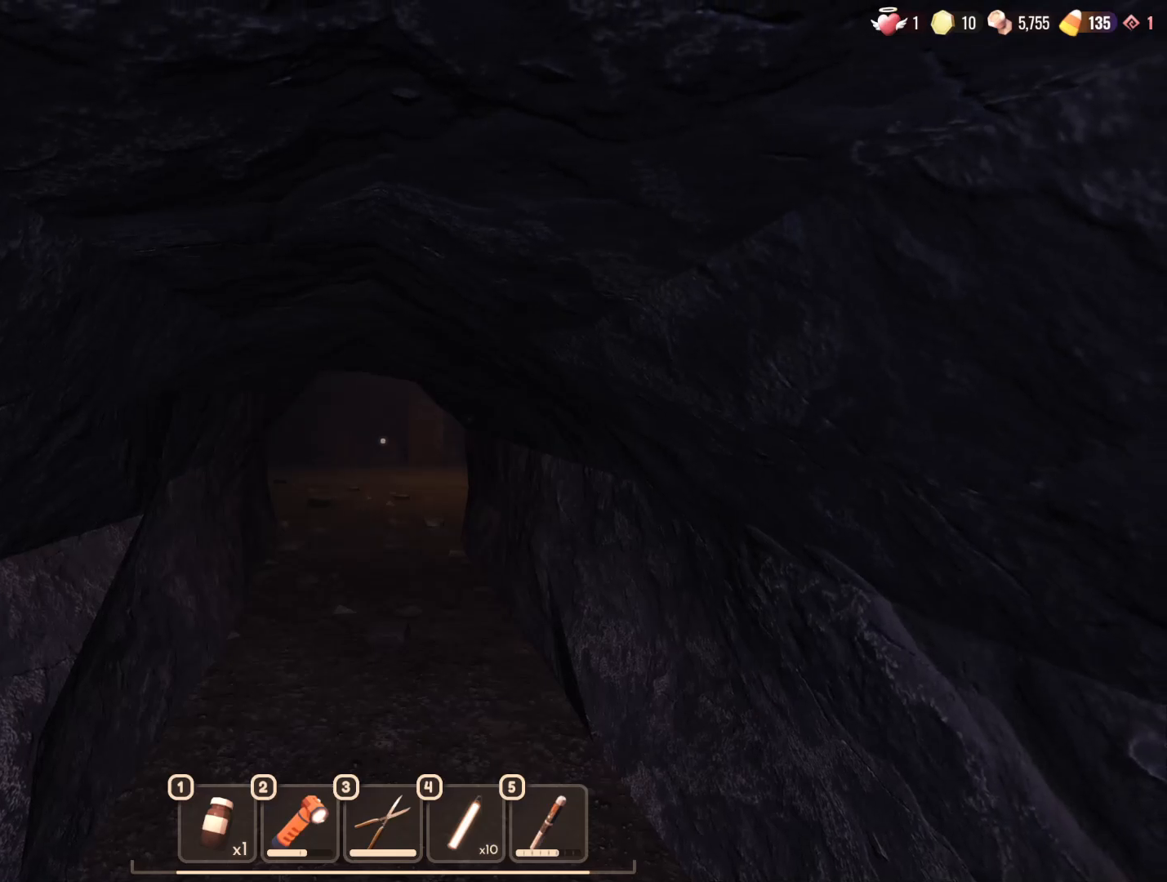
{"keys": [], "mouse": [], "events": []}
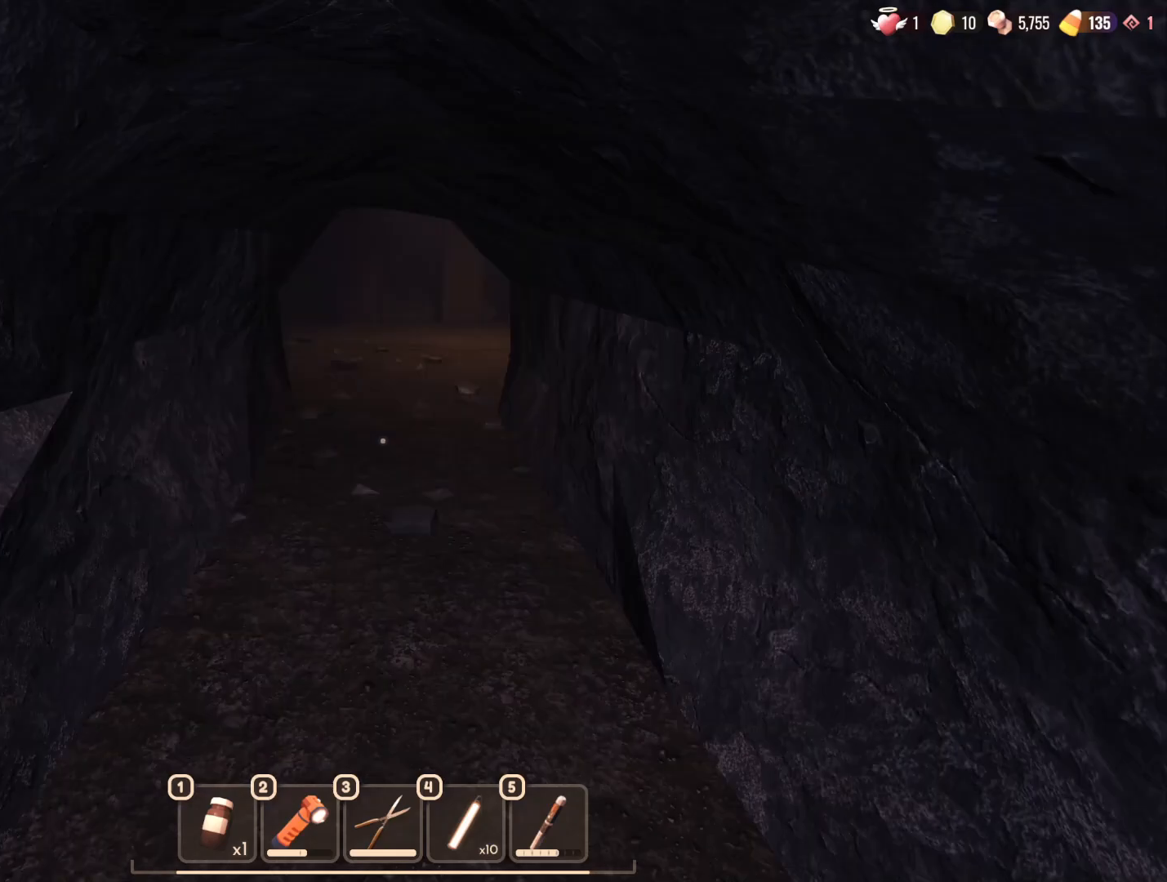
{"keys": [], "mouse": [], "events": [[400, "mouse_left", "down"], [500, "mouse_left", "up"]]}
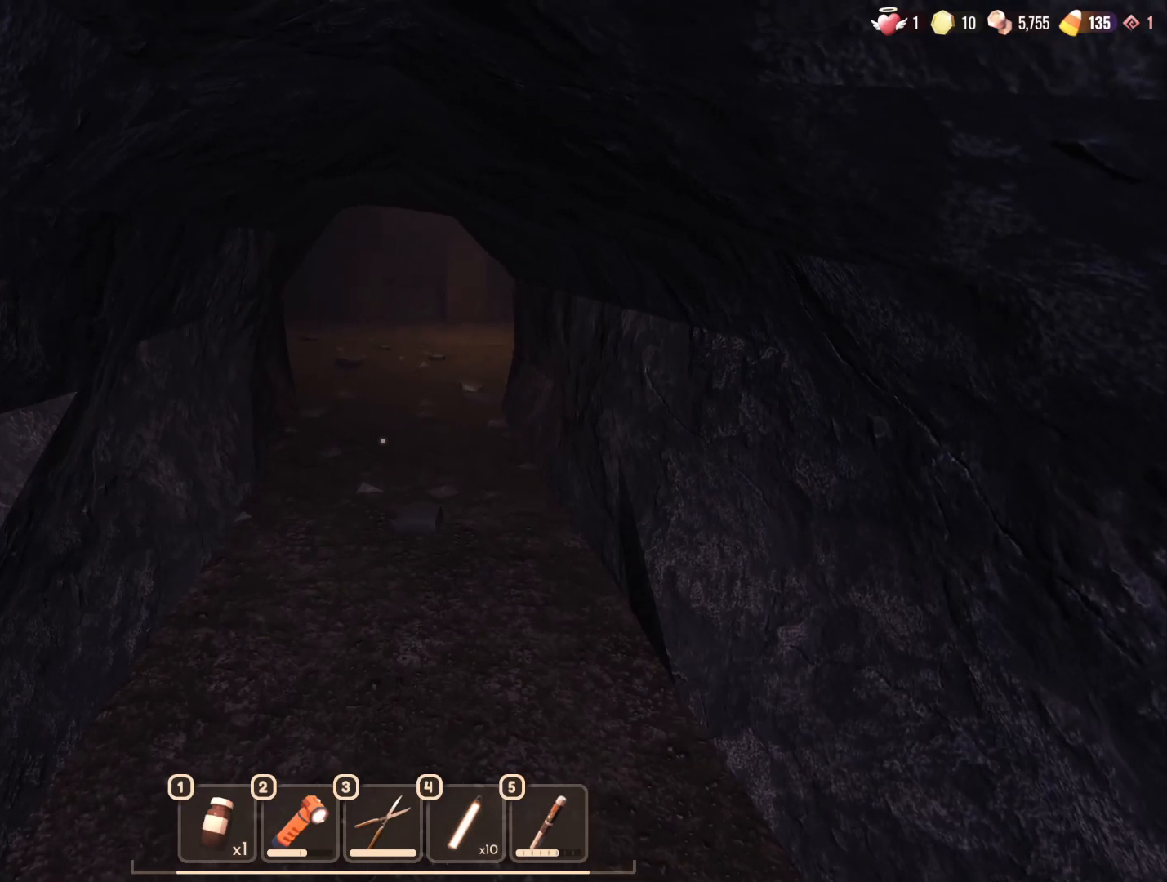
{"keys": [], "mouse": [], "events": []}
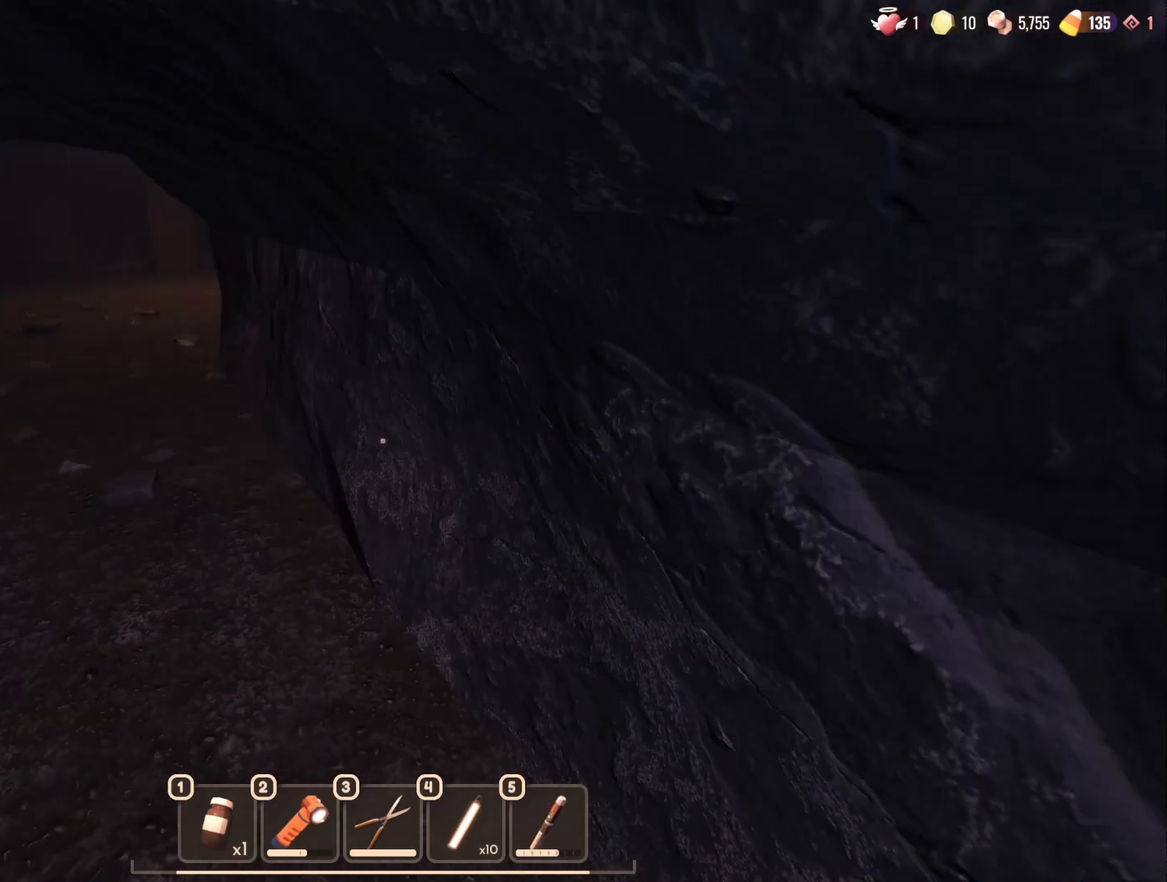
{"keys": [], "mouse": [], "events": []}
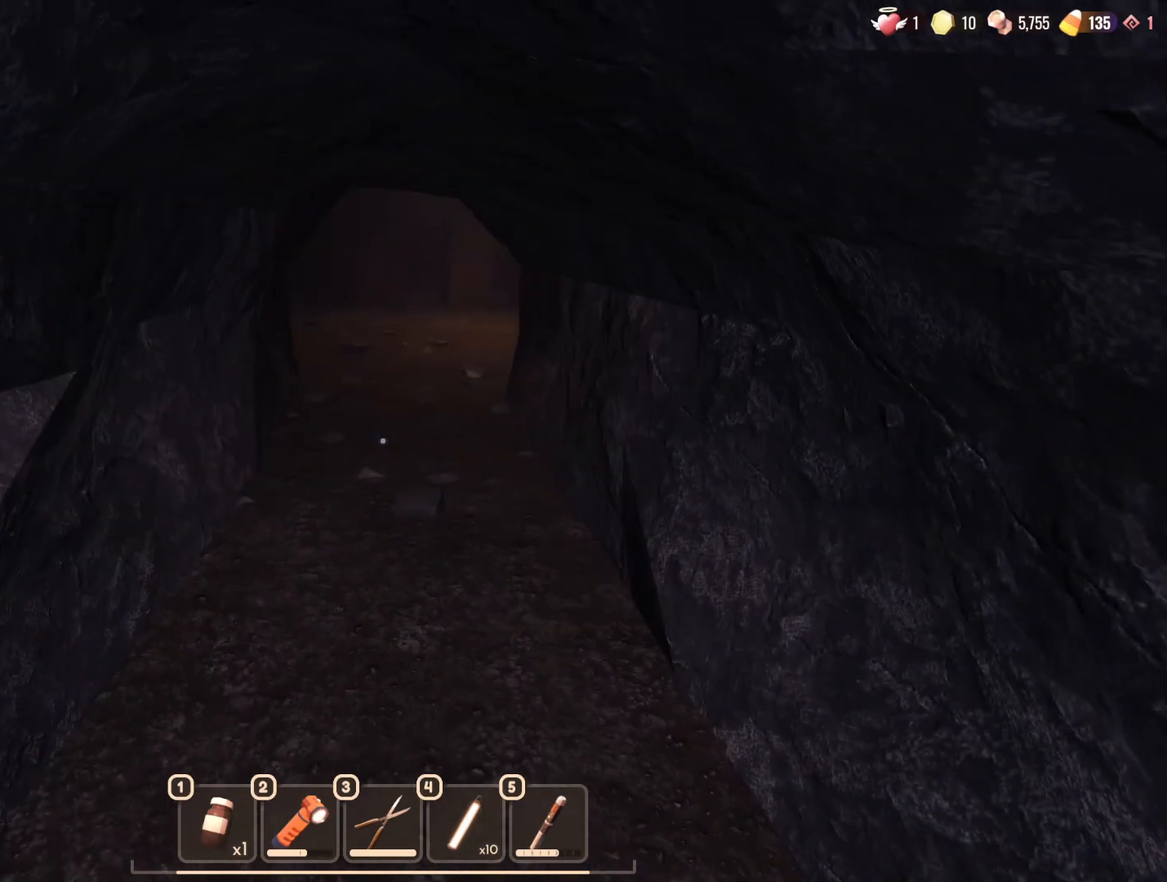
{"keys": [], "mouse": [], "events": []}
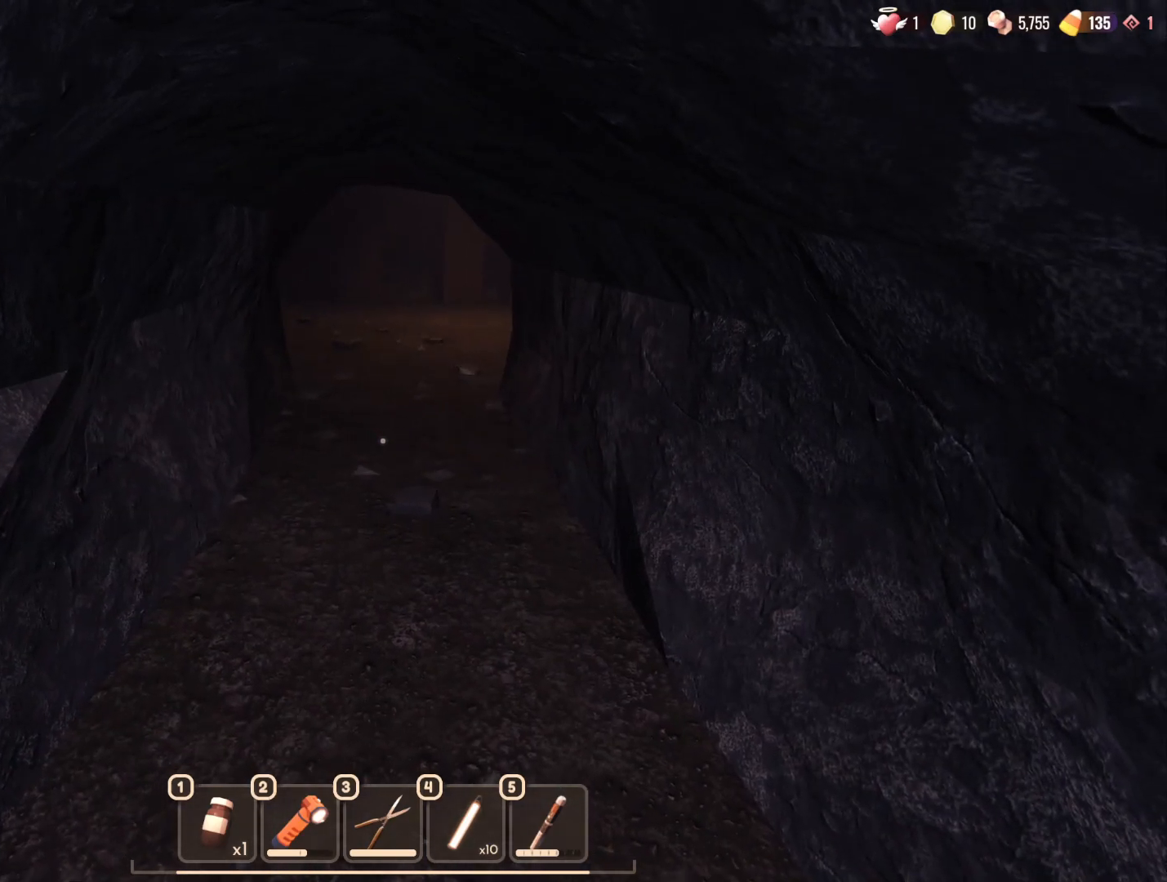
{"keys": [], "mouse": [], "events": []}
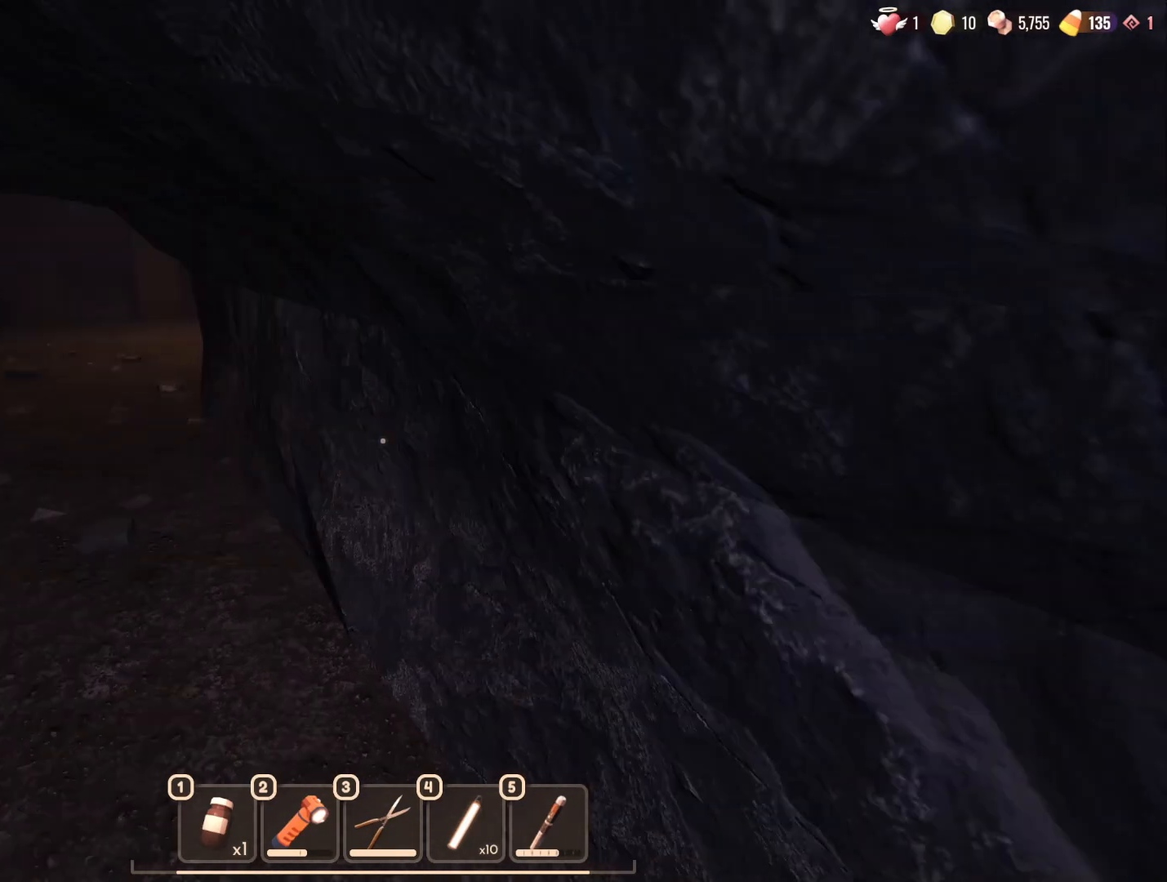
{"keys": [], "mouse": [], "events": []}
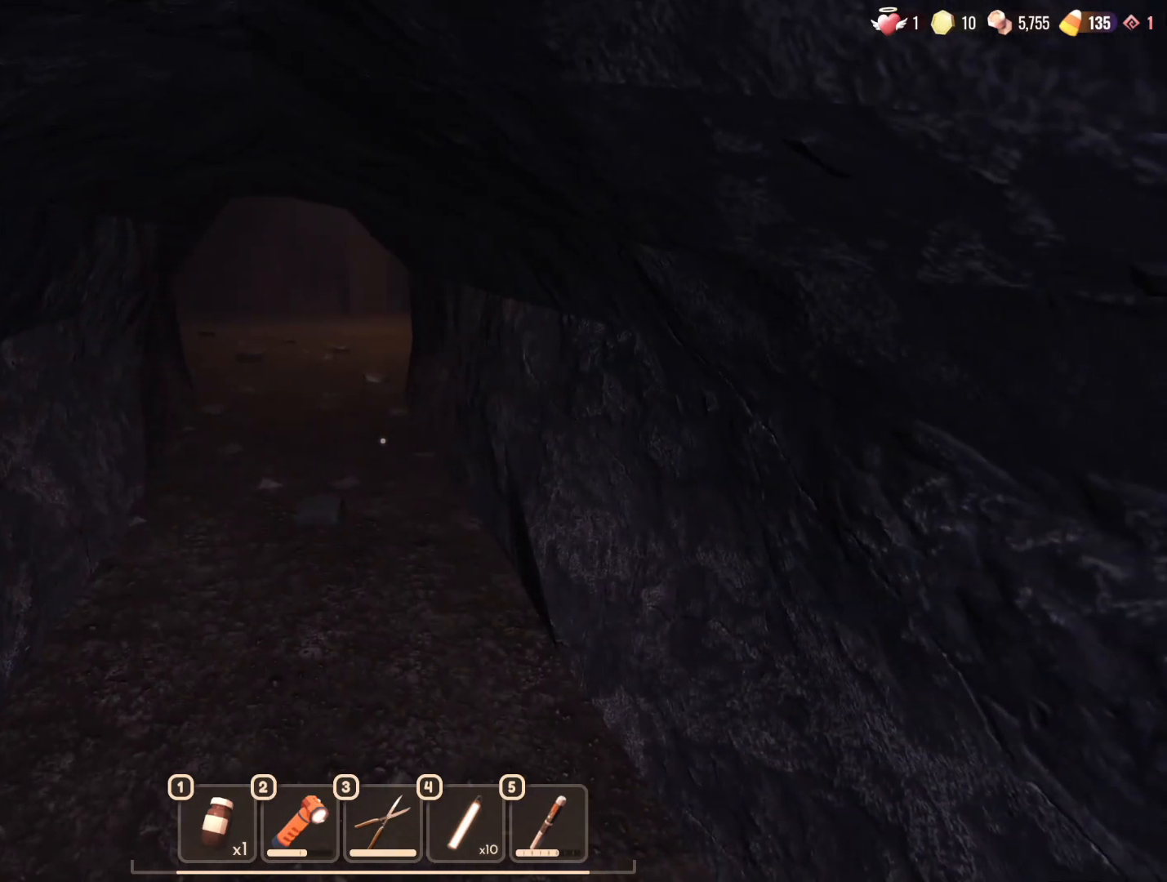
{"keys": [], "mouse": [], "events": []}
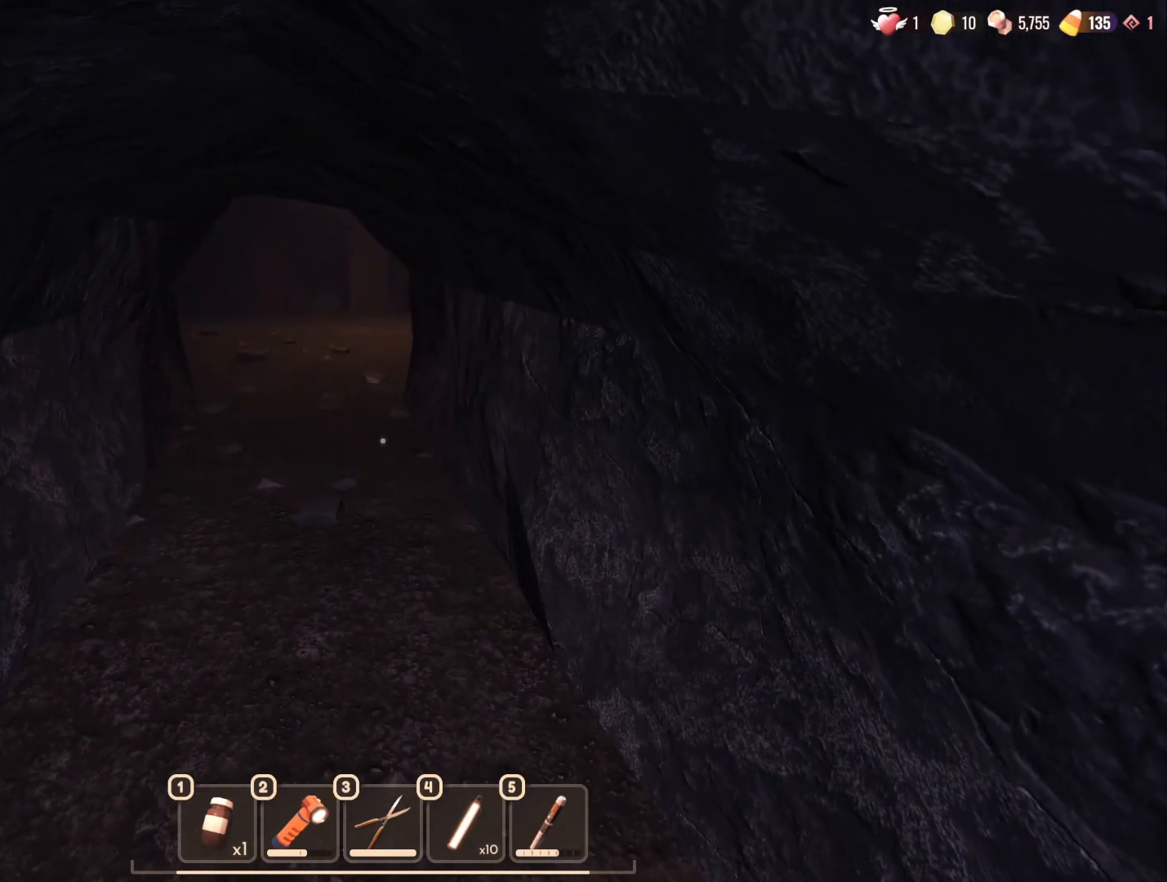
{"keys": [], "mouse": [], "events": []}
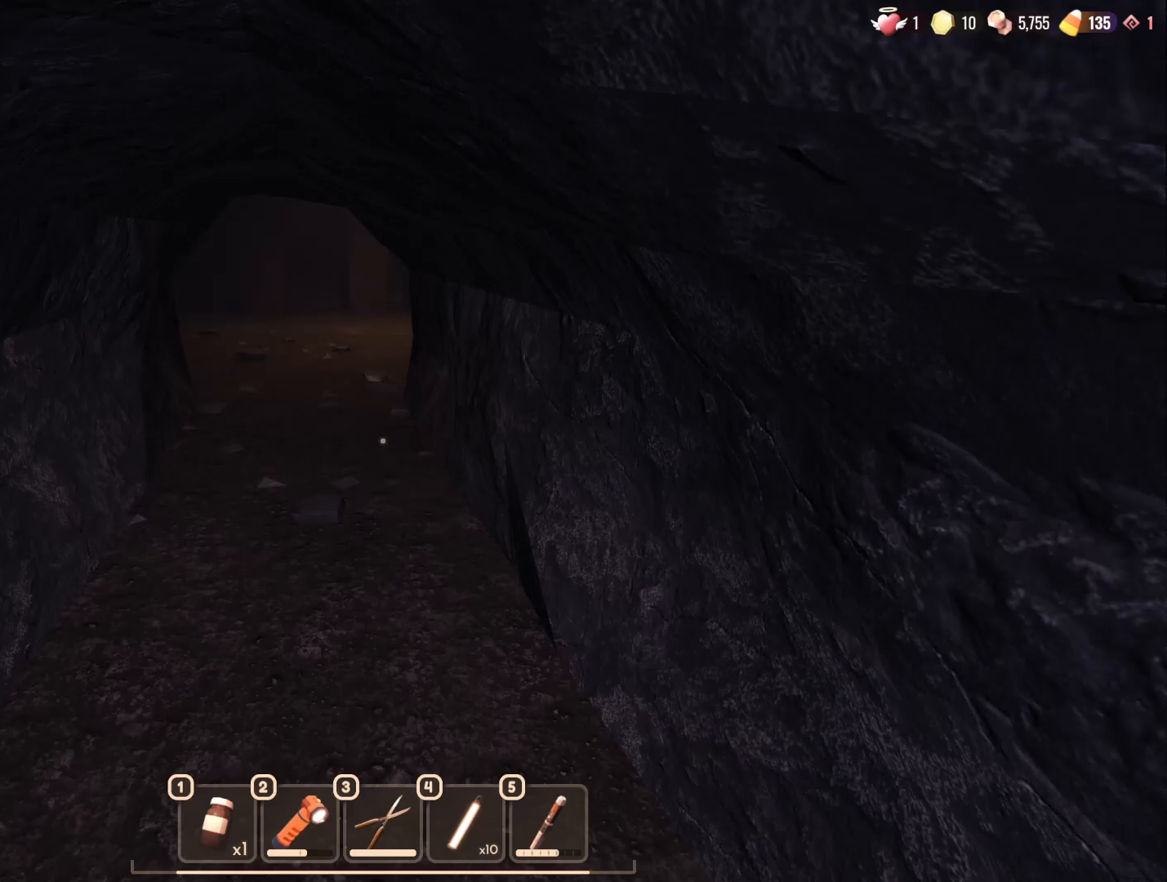
{"keys": [], "mouse": [], "events": []}
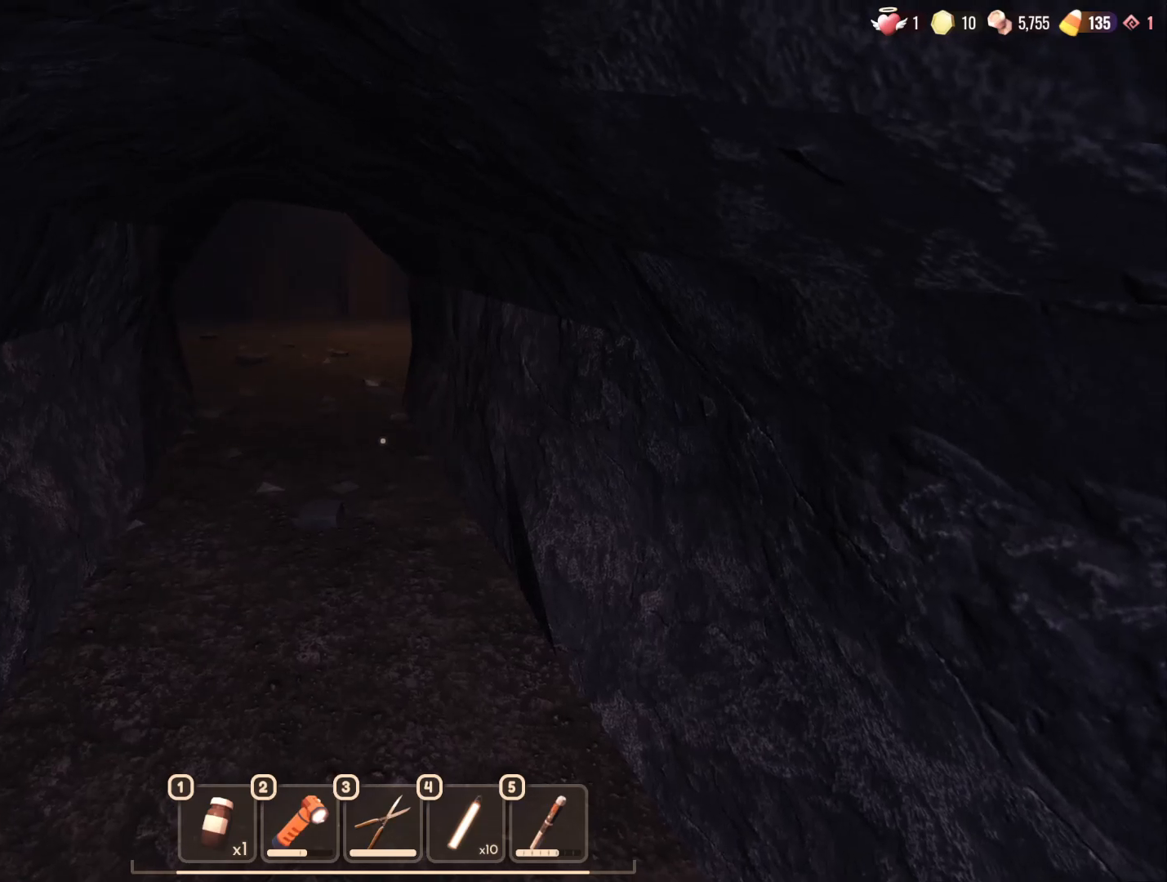
{"keys": [], "mouse": [], "events": []}
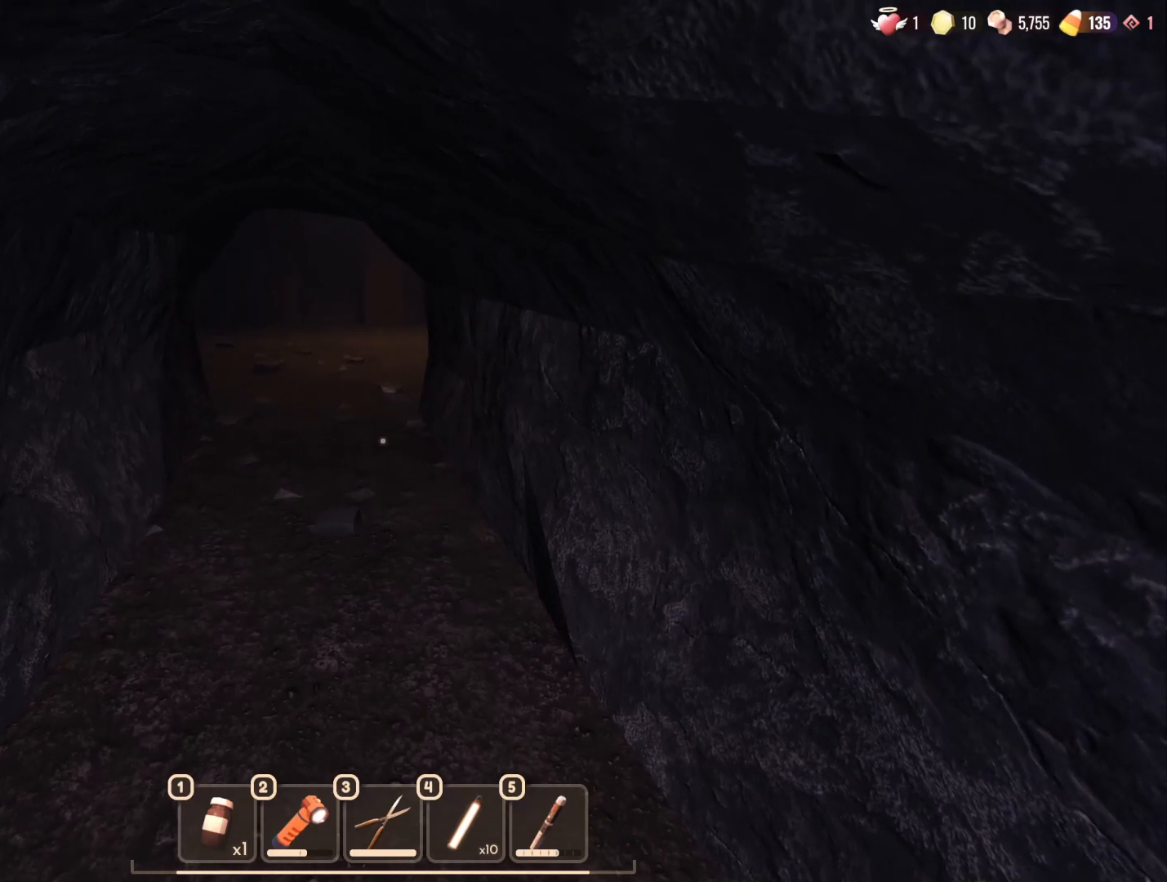
{"keys": ["w"], "mouse": [], "events": [[233, "w", "down"]]}
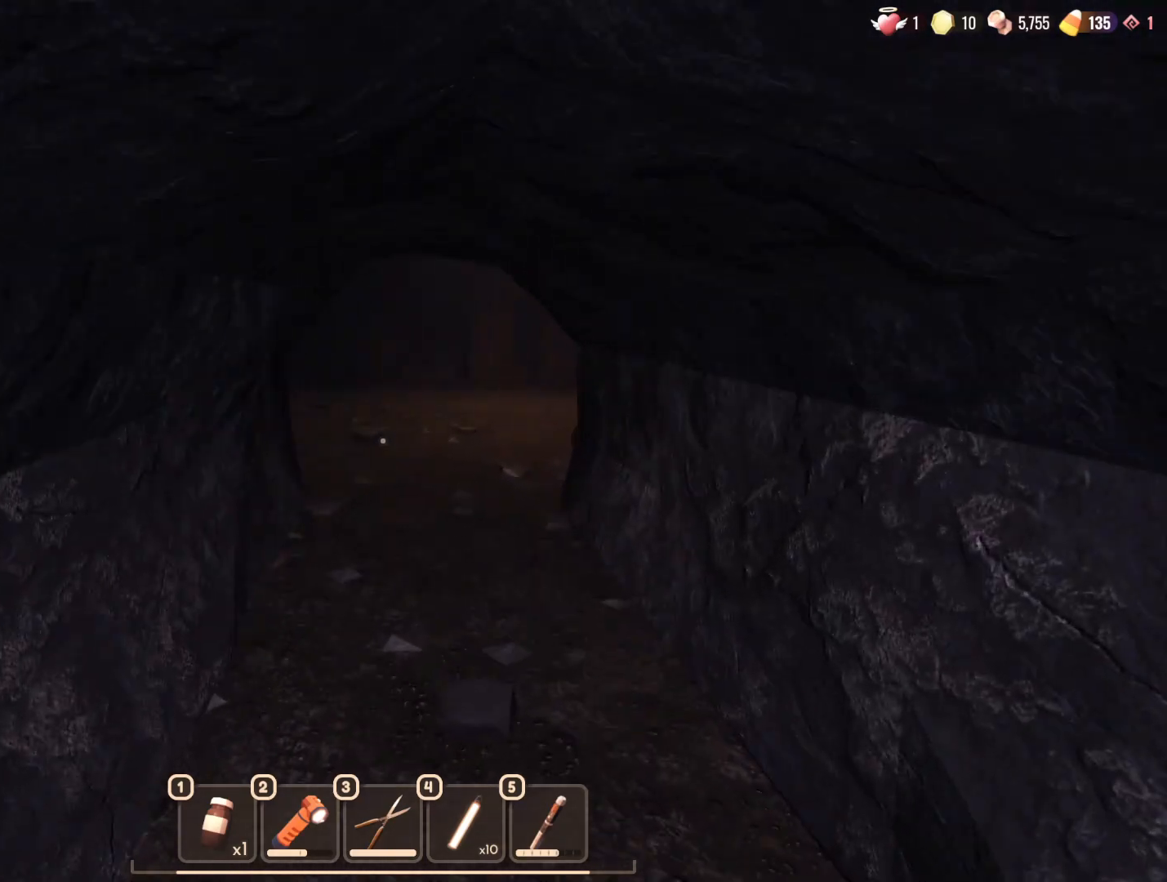
{"keys": [], "mouse": [], "events": [[200, "w", "up"]]}
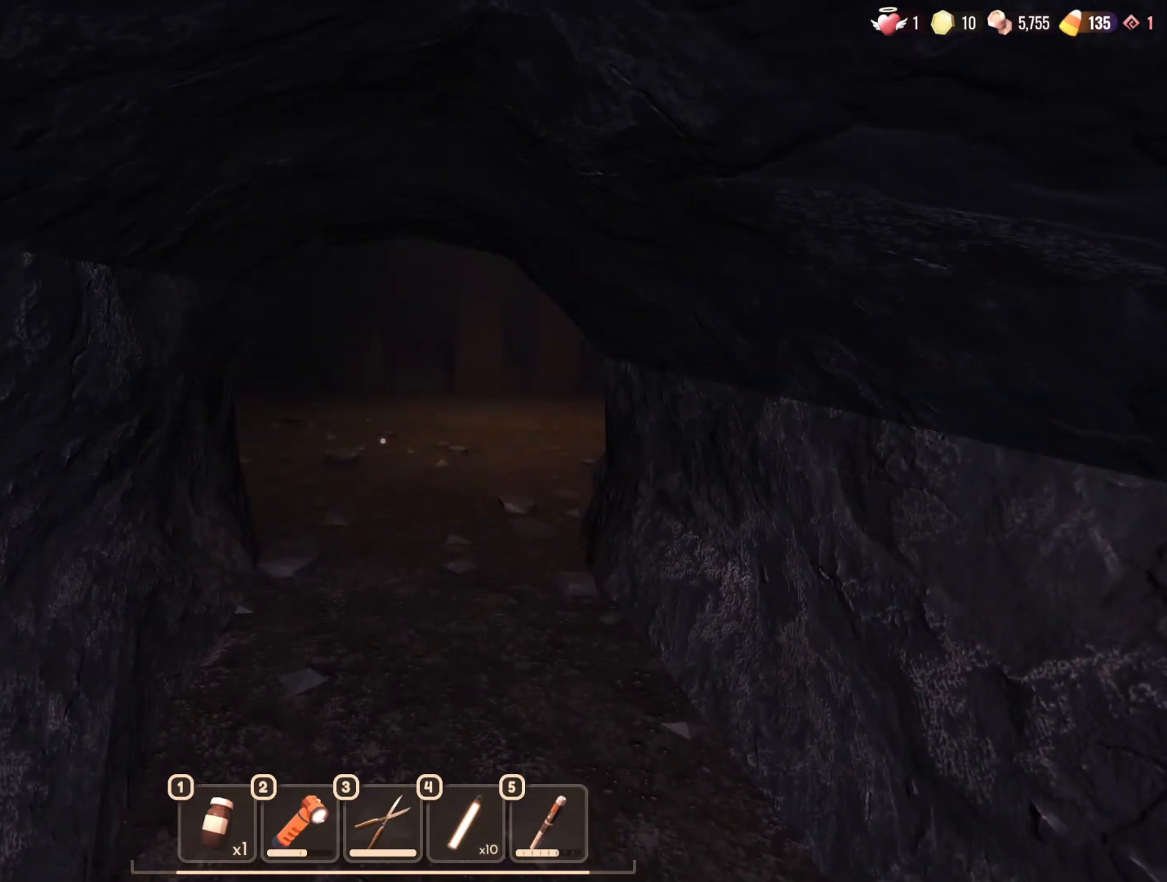
{"keys": [], "mouse": [], "events": [[33, "w", "down"], [283, "s", "down"], [283, "w", "up"], [333, "s", "up"]]}
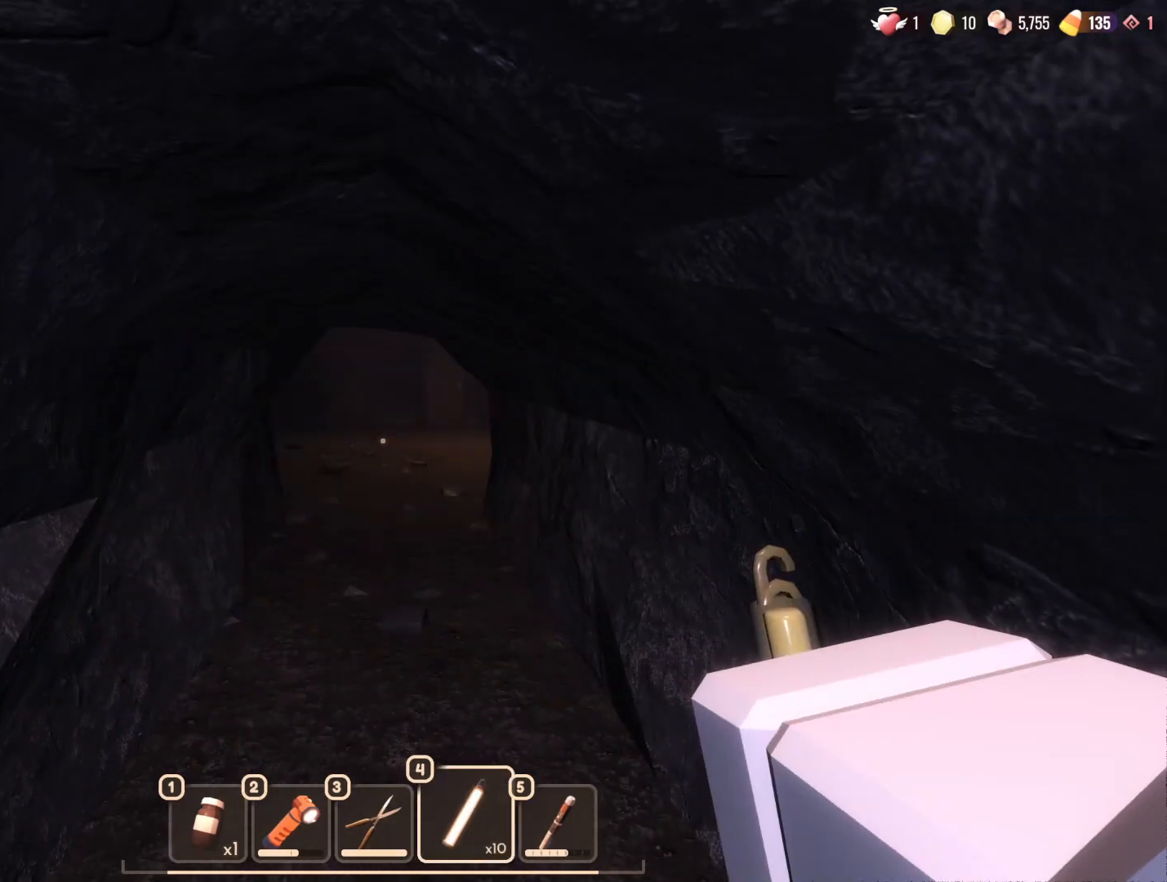
{"keys": ["w"], "mouse": [], "events": [[167, "w", "down"]]}
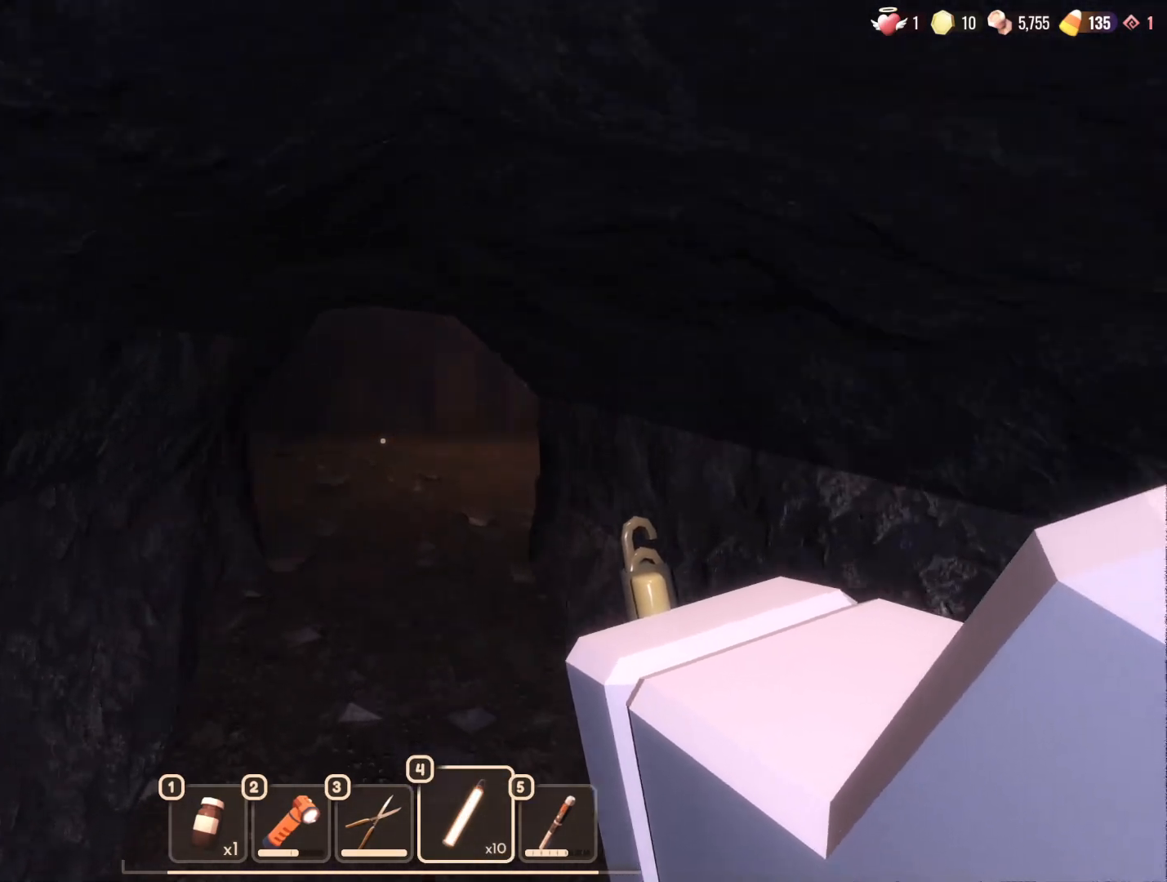
{"keys": [], "mouse": [], "events": [[33, "w", "up"]]}
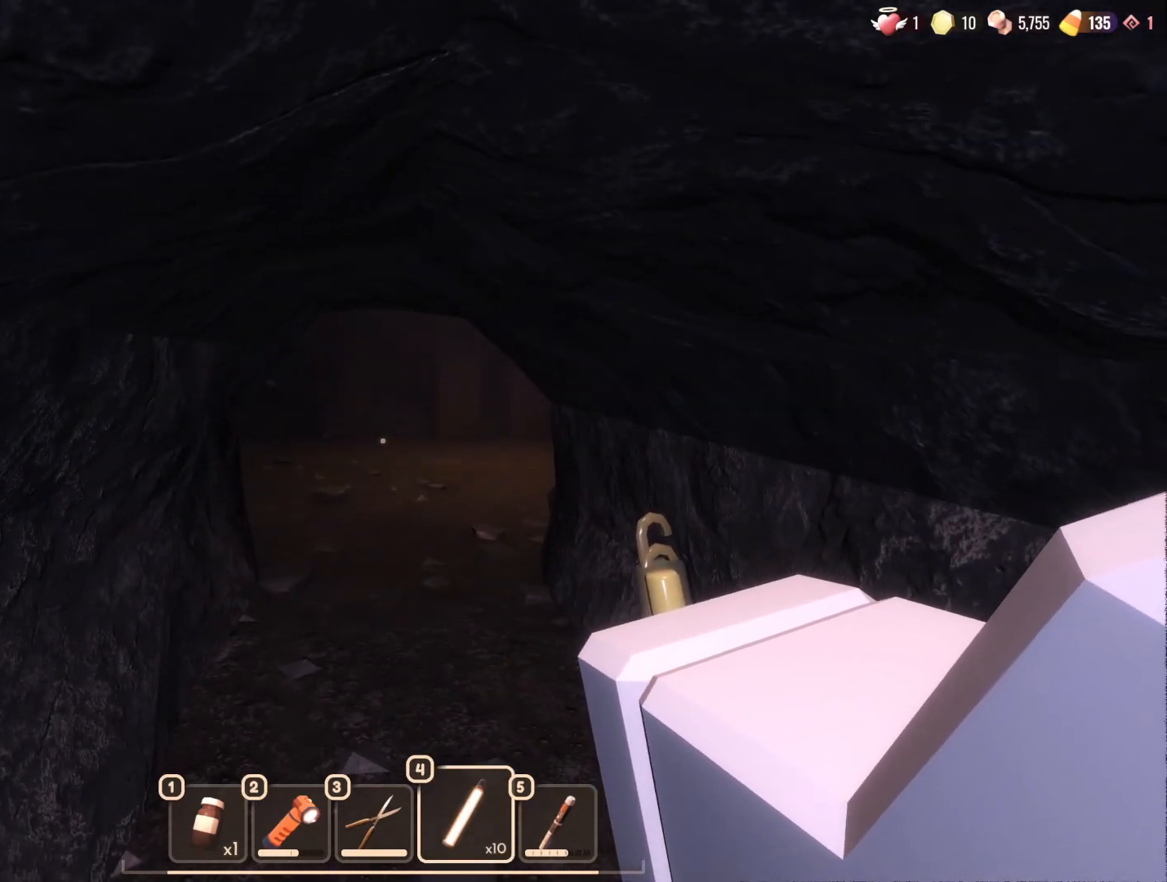
{"keys": [], "mouse": [], "events": [[200, "w", "down"], [383, "w", "up"]]}
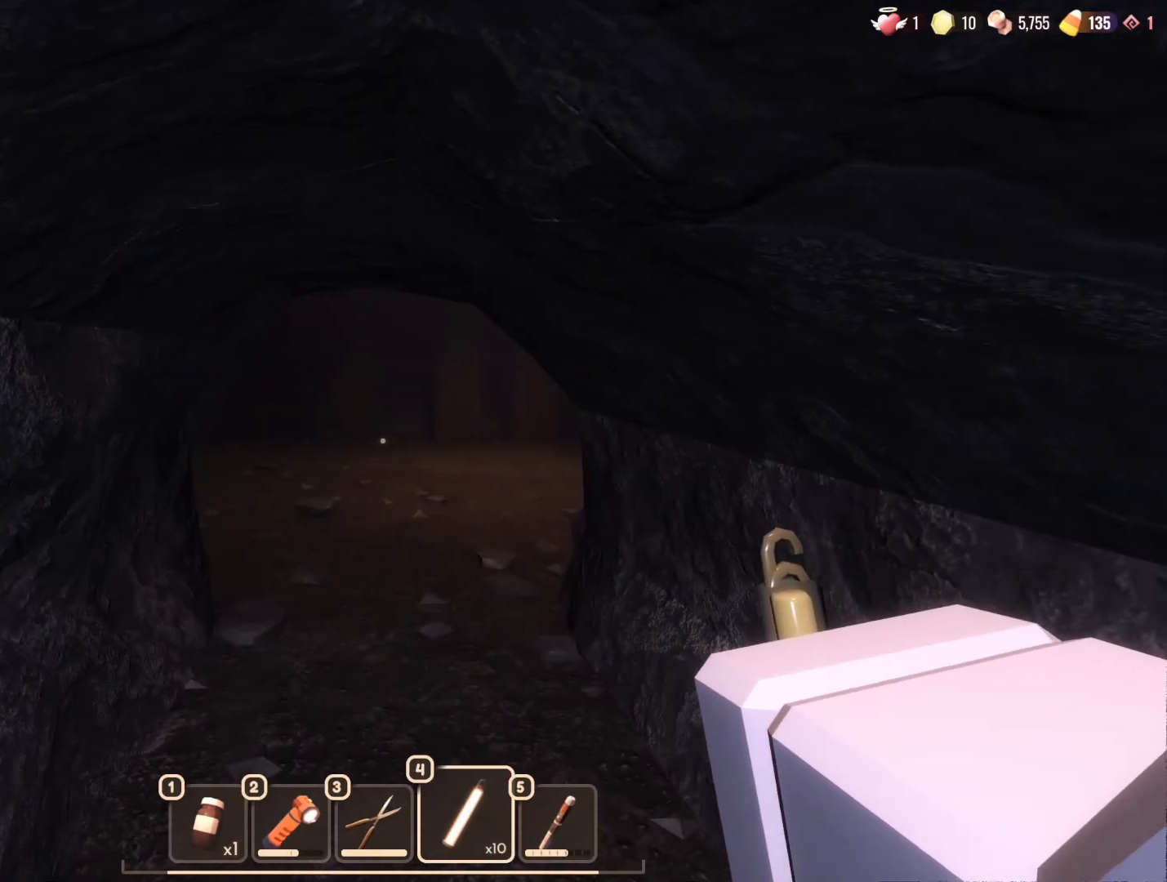
{"keys": ["s"], "mouse": [], "events": [[117, "s", "down"]]}